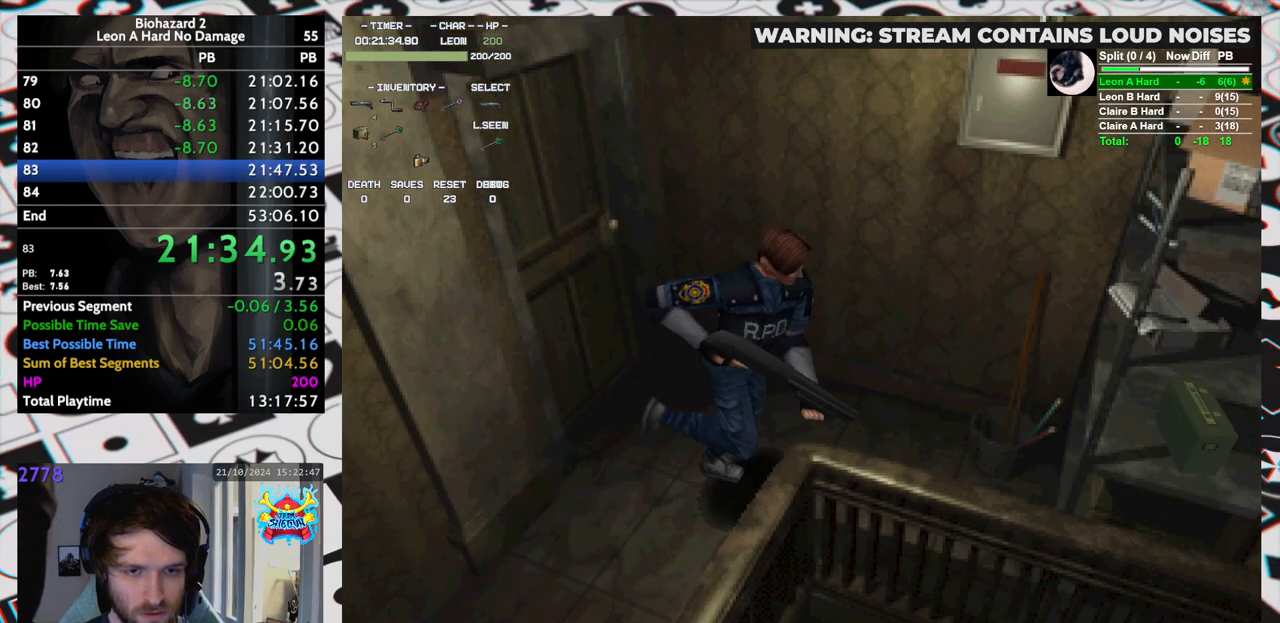
Gameplay with keyboard; each line is a JSON object with the keys held at the frame after it. "events" lists presses ("down") and releases ("up") of "aim", "dic", "down", "inv", "left", "right", "run", "skip", "up" and "yep" between this image and that frame as [ms after this image, input, new state], when the widget could be followed in between. No other keys are recorded. Mouse input is not recorded. Key names are as the overlay labels them; some are game actions (e.g. jump) rather than physical keys. Not read: f9.
{"keys": ["left", "right", "run", "up"], "events": [[33, "yep", "down"], [83, "yep", "up"], [133, "right", "up"], [133, "yep", "down"], [183, "left", "down"], [183, "yep", "up"], [233, "yep", "down"], [267, "yep", "up"], [367, "yep", "down"], [417, "yep", "up"], [467, "yep", "down"], [500, "right", "down"], [500, "yep", "up"]]}
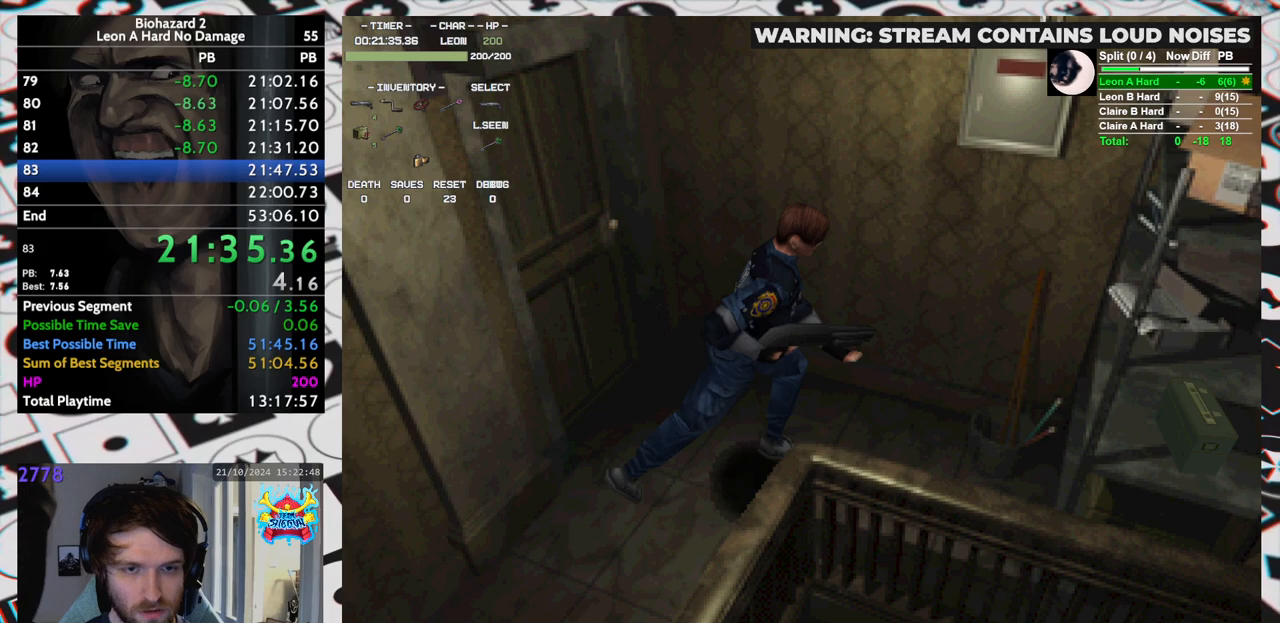
{"keys": ["right", "run", "up", "yep"], "events": [[50, "left", "up"], [50, "yep", "down"], [100, "yep", "up"], [150, "yep", "down"], [200, "yep", "up"], [250, "yep", "down"], [283, "yep", "up"], [333, "yep", "down"], [383, "yep", "up"], [433, "yep", "down"]]}
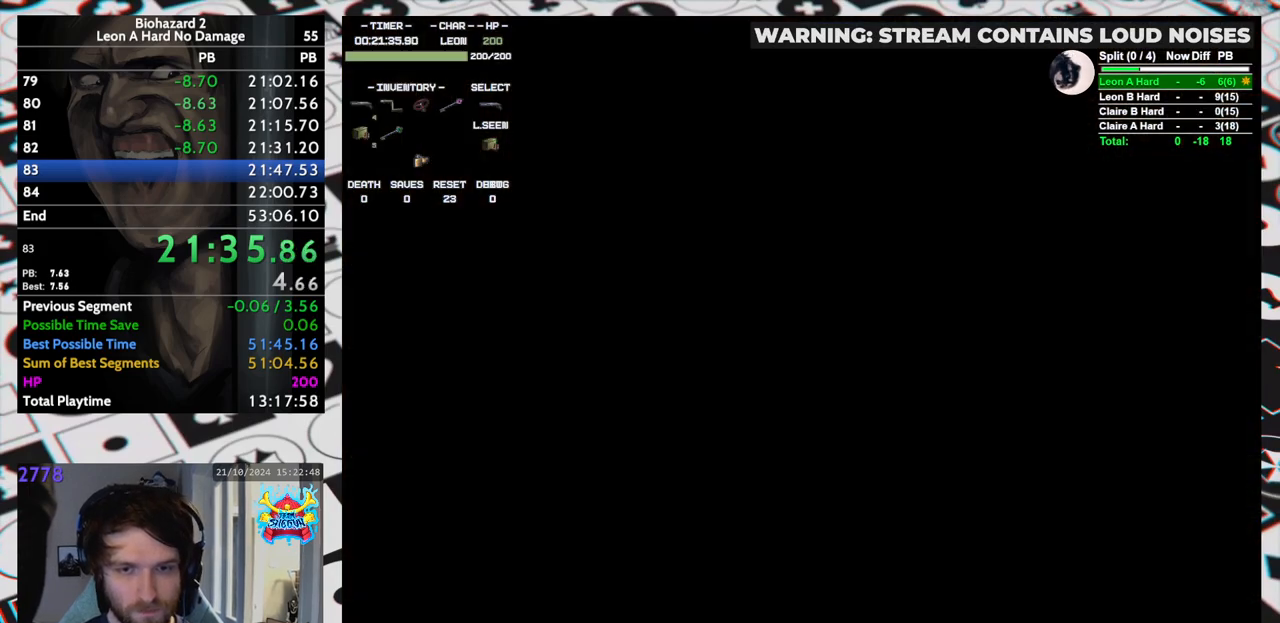
{"keys": ["right", "run"], "events": [[17, "yep", "up"], [67, "yep", "down"], [117, "yep", "up"], [167, "up", "up"], [167, "yep", "down"], [217, "yep", "up"], [250, "yep", "down"], [300, "yep", "up"], [350, "yep", "down"], [400, "yep", "up"], [450, "yep", "down"], [500, "yep", "up"]]}
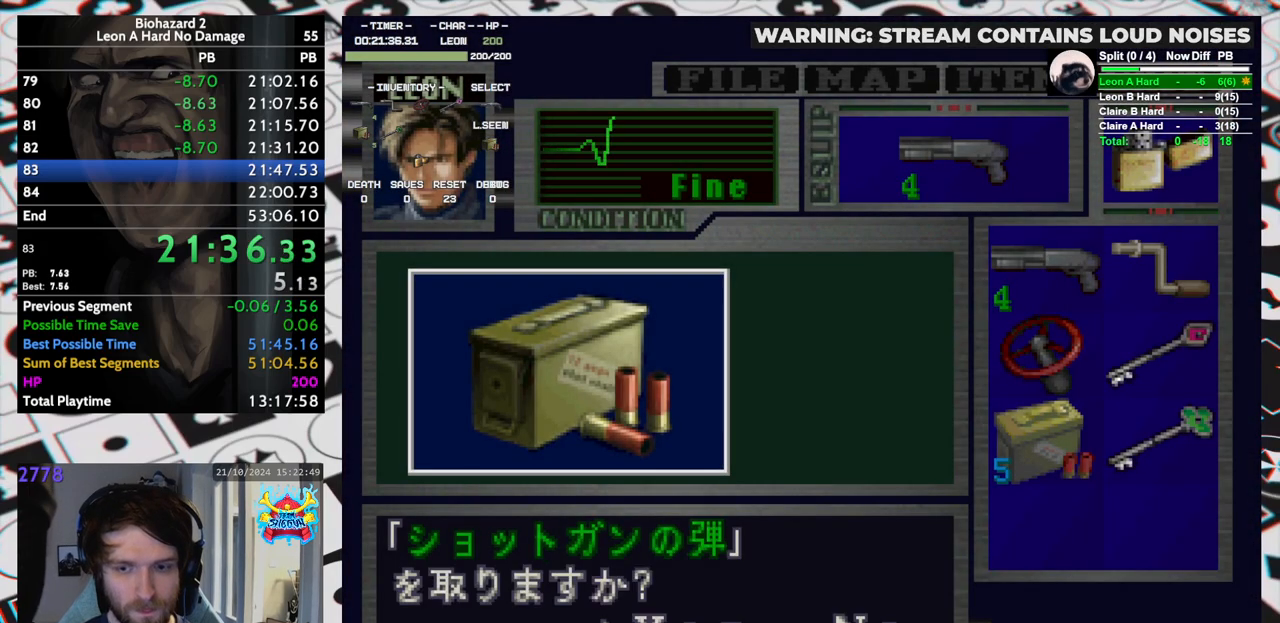
{"keys": ["right", "run"], "events": [[33, "yep", "down"], [83, "yep", "up"], [133, "yep", "down"], [183, "yep", "up"], [217, "yep", "down"], [267, "yep", "up"], [317, "yep", "down"], [367, "yep", "up"], [417, "yep", "down"], [450, "yep", "up"]]}
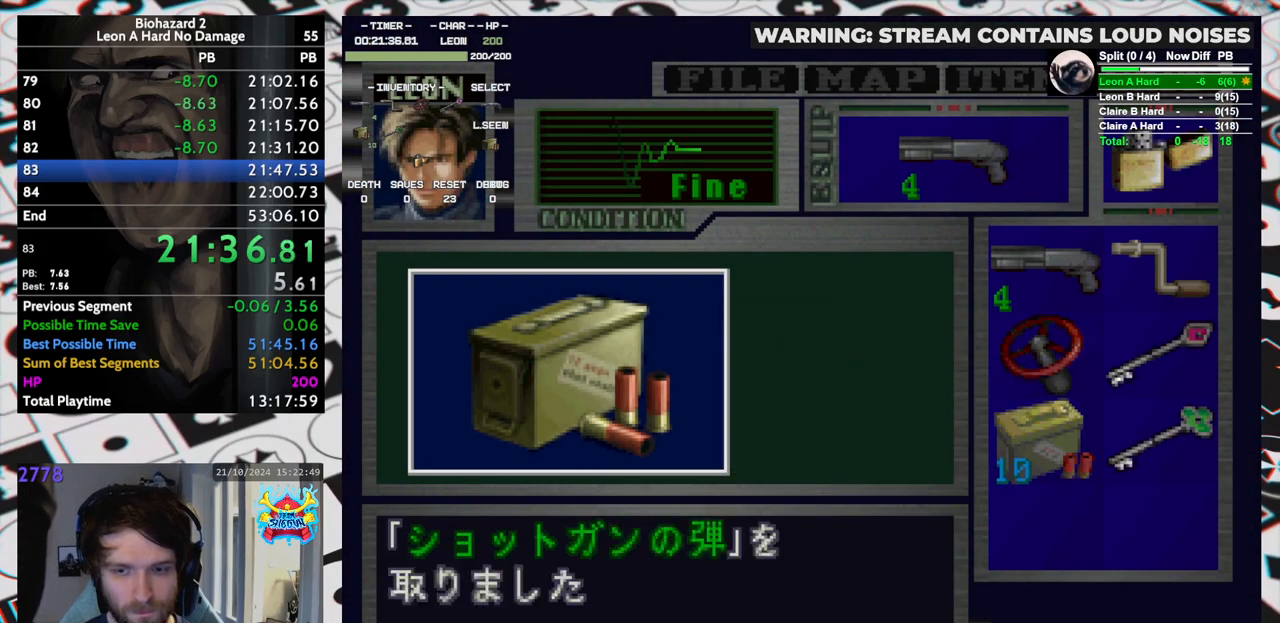
{"keys": ["right", "run"], "events": [[100, "yep", "down"], [200, "yep", "up"], [233, "yep", "down"], [300, "yep", "up"]]}
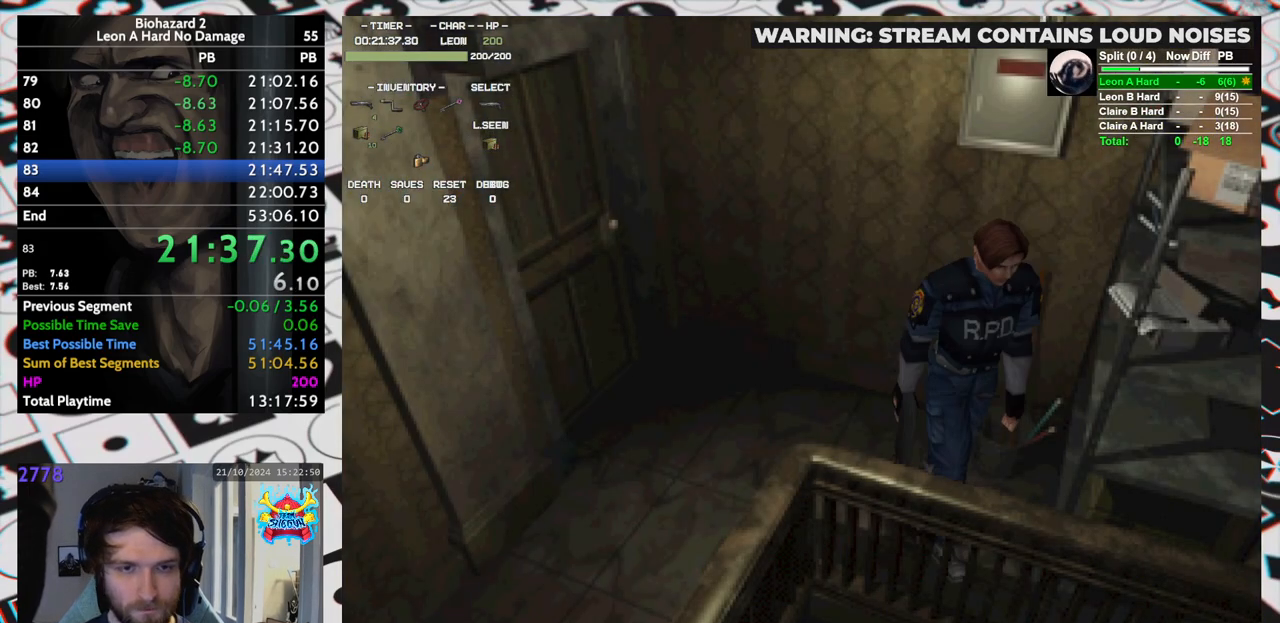
{"keys": ["right", "run", "up"], "events": [[300, "up", "down"], [350, "yep", "down"], [400, "yep", "up"], [450, "yep", "down"], [483, "yep", "up"]]}
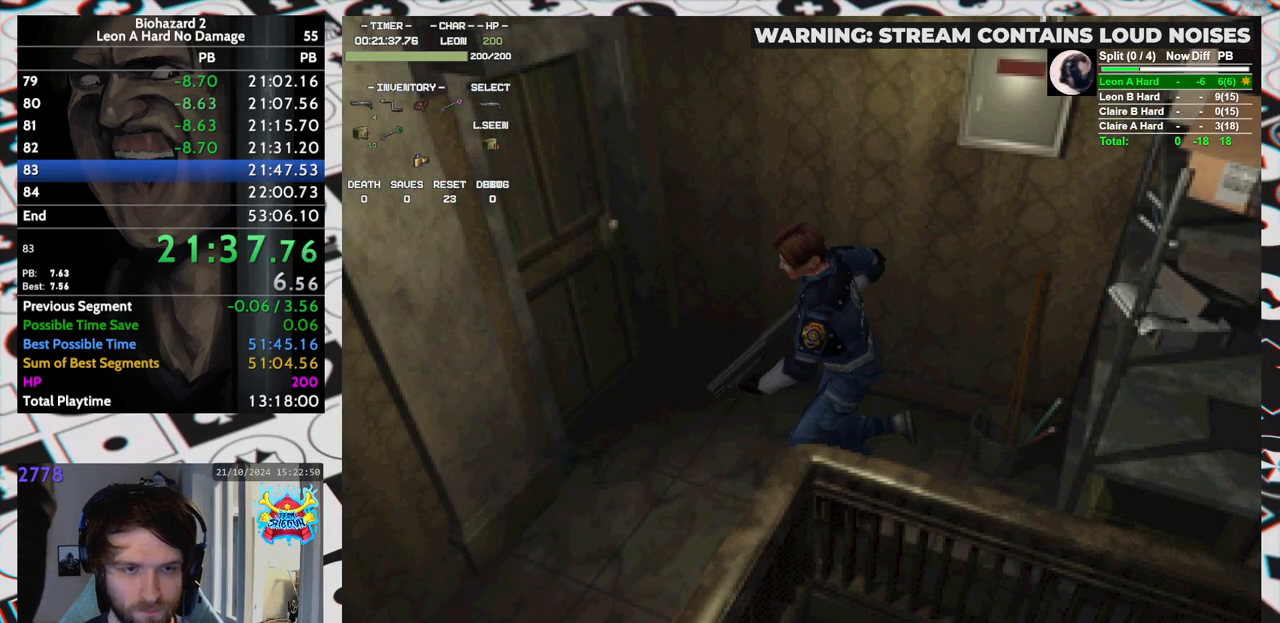
{"keys": ["run", "up"], "events": [[33, "yep", "down"], [317, "yep", "up"], [367, "yep", "down"], [417, "right", "up"], [500, "yep", "up"]]}
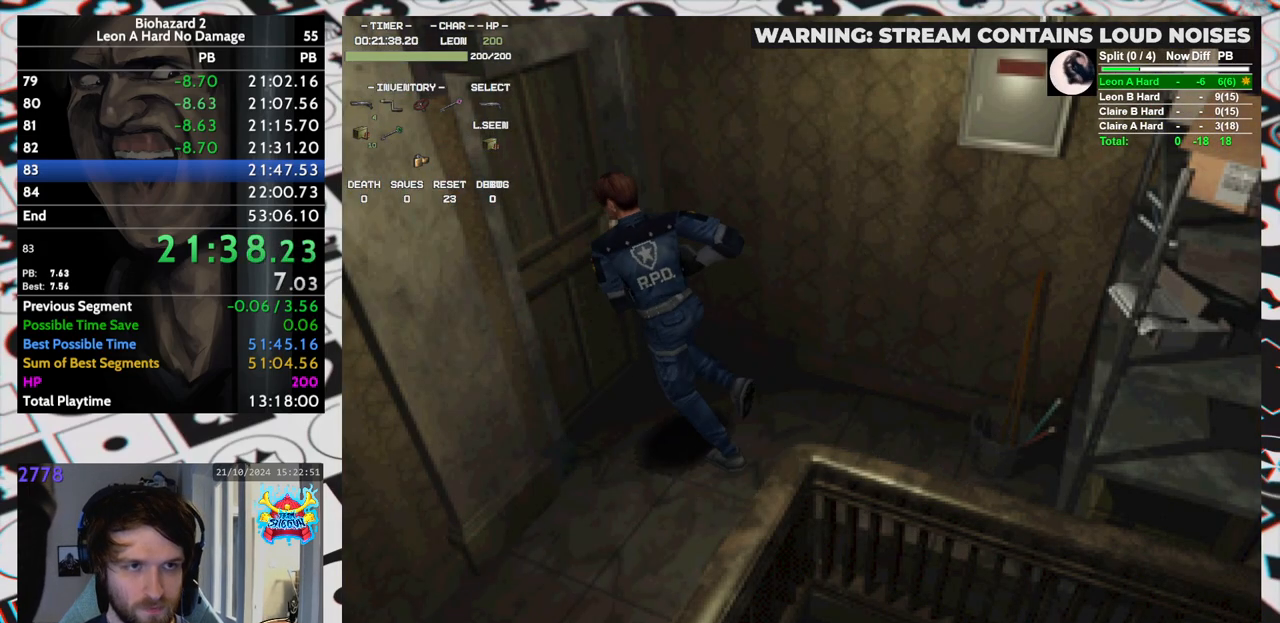
{"keys": [], "events": [[50, "yep", "down"], [100, "yep", "up"], [150, "yep", "down"], [200, "yep", "up"], [233, "yep", "down"], [283, "yep", "up"], [333, "up", "up"], [383, "run", "up"]]}
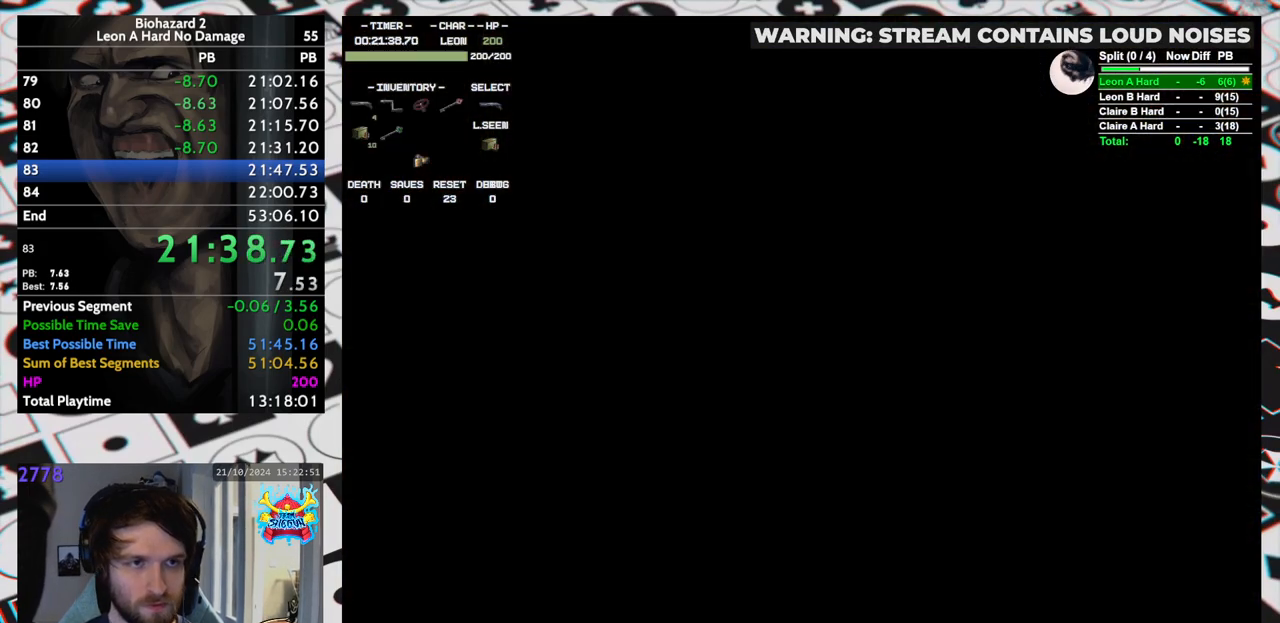
{"keys": [], "events": []}
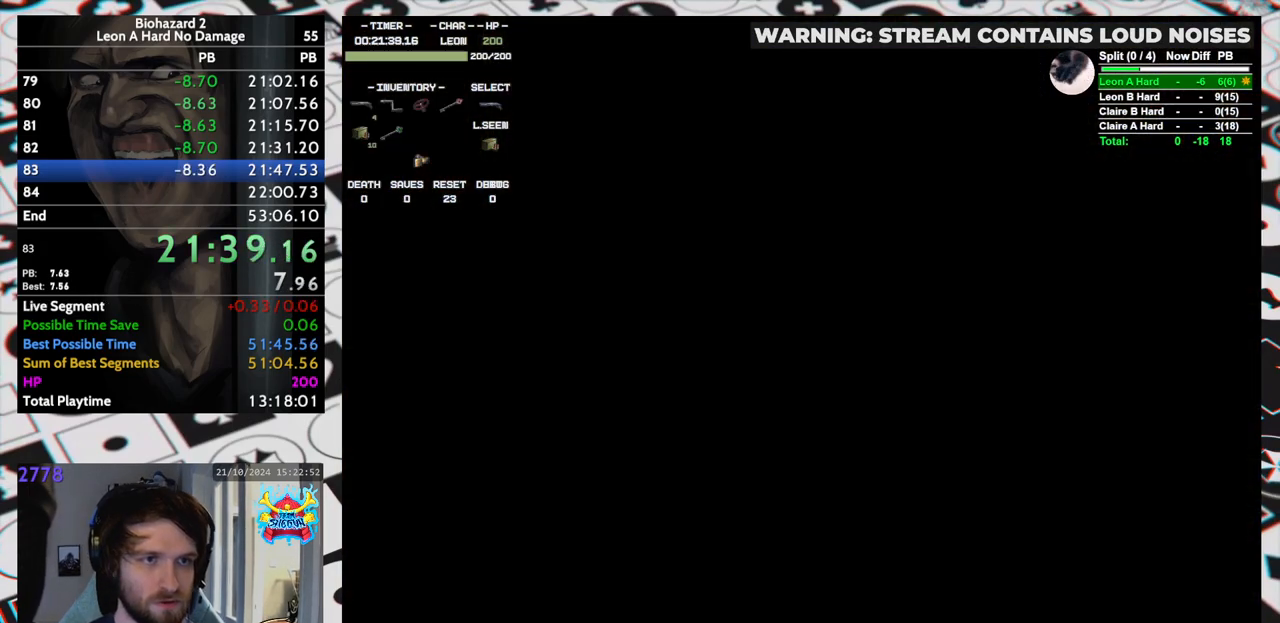
{"keys": [], "events": []}
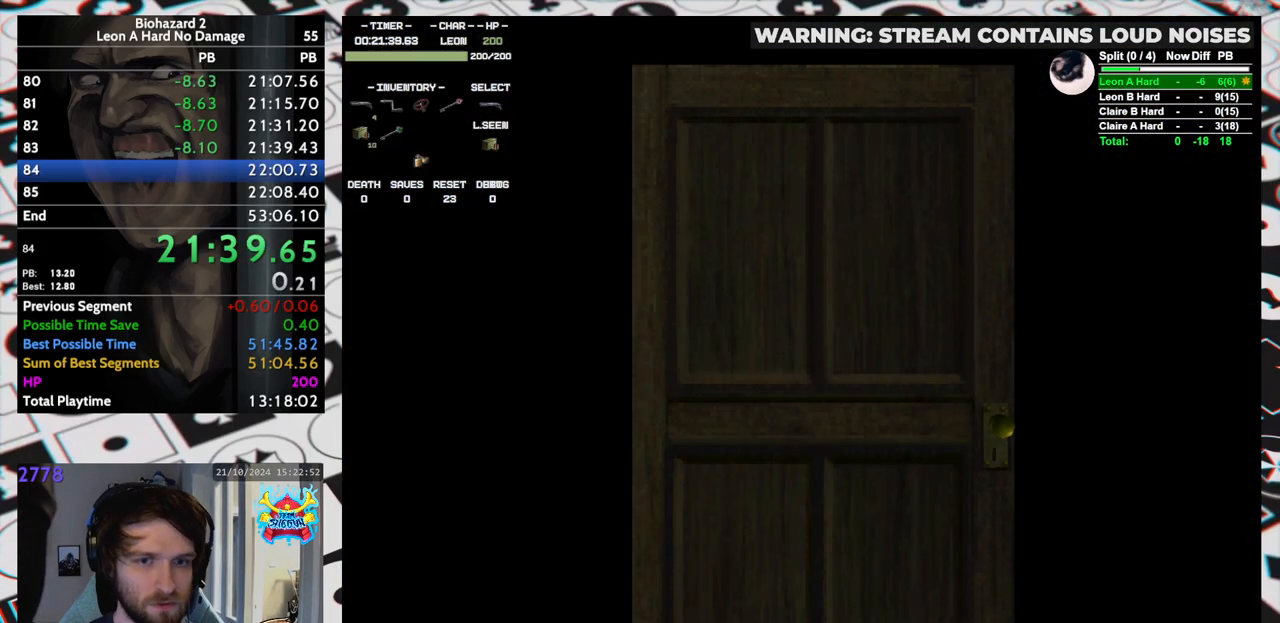
{"keys": [], "events": []}
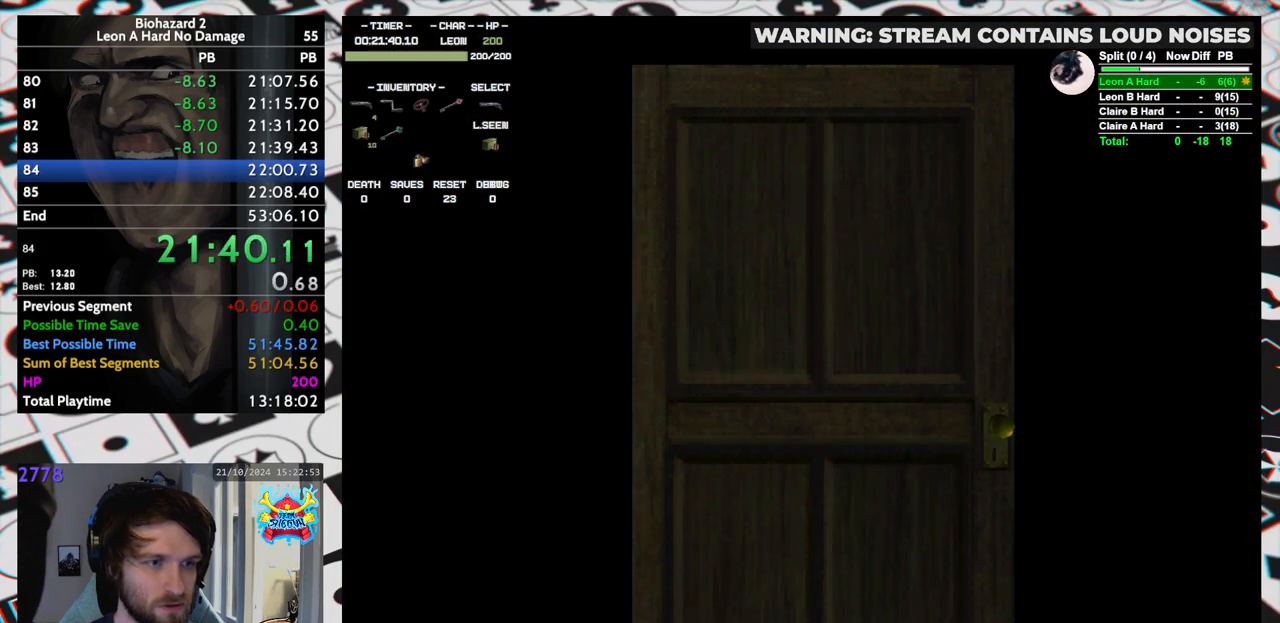
{"keys": ["left", "up"], "events": [[500, "left", "down"], [500, "up", "down"]]}
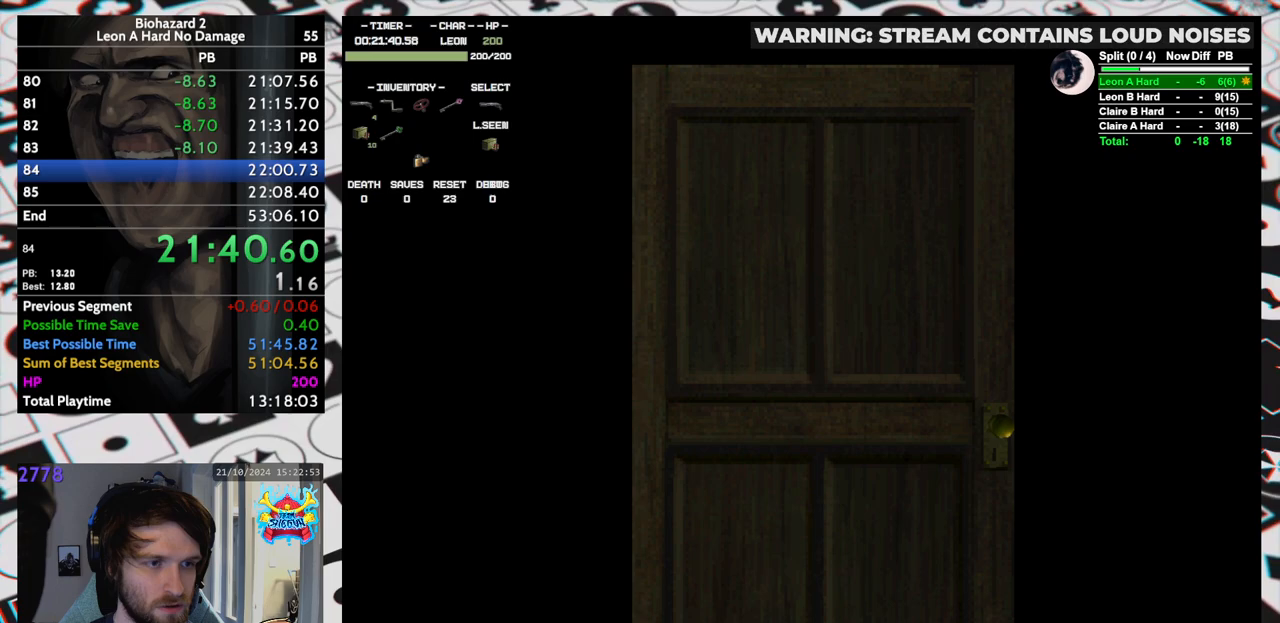
{"keys": ["left", "run", "up"], "events": [[267, "run", "down"], [267, "yep", "down"], [367, "yep", "up"]]}
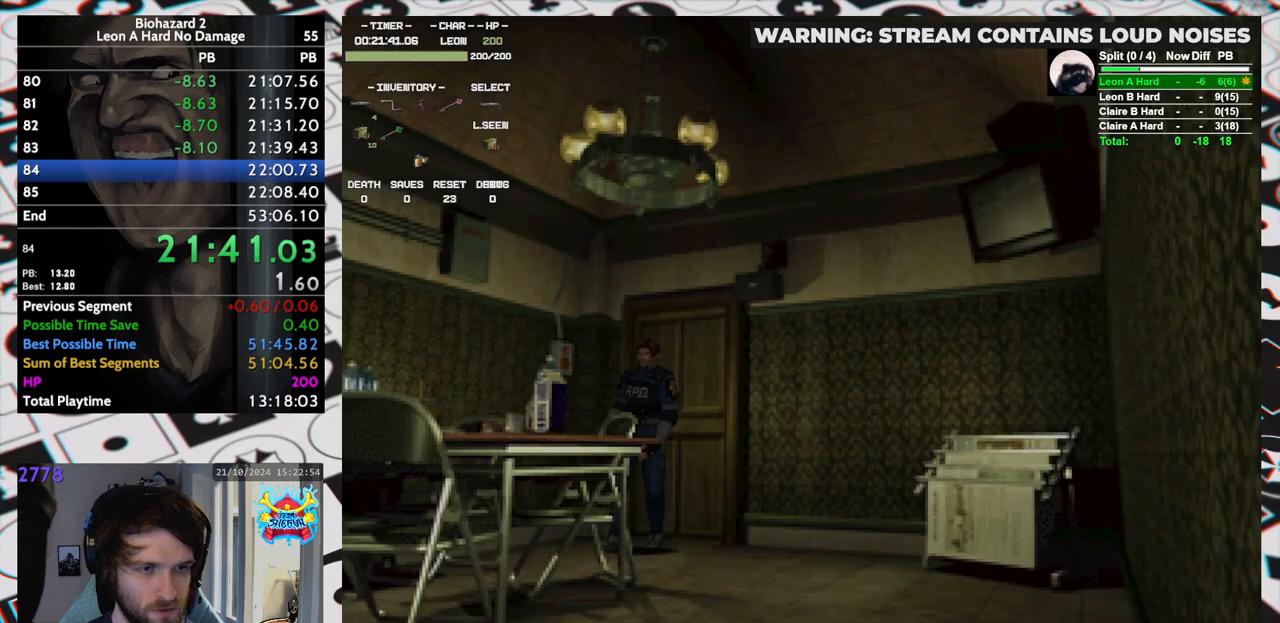
{"keys": ["run", "up"], "events": [[333, "left", "up"]]}
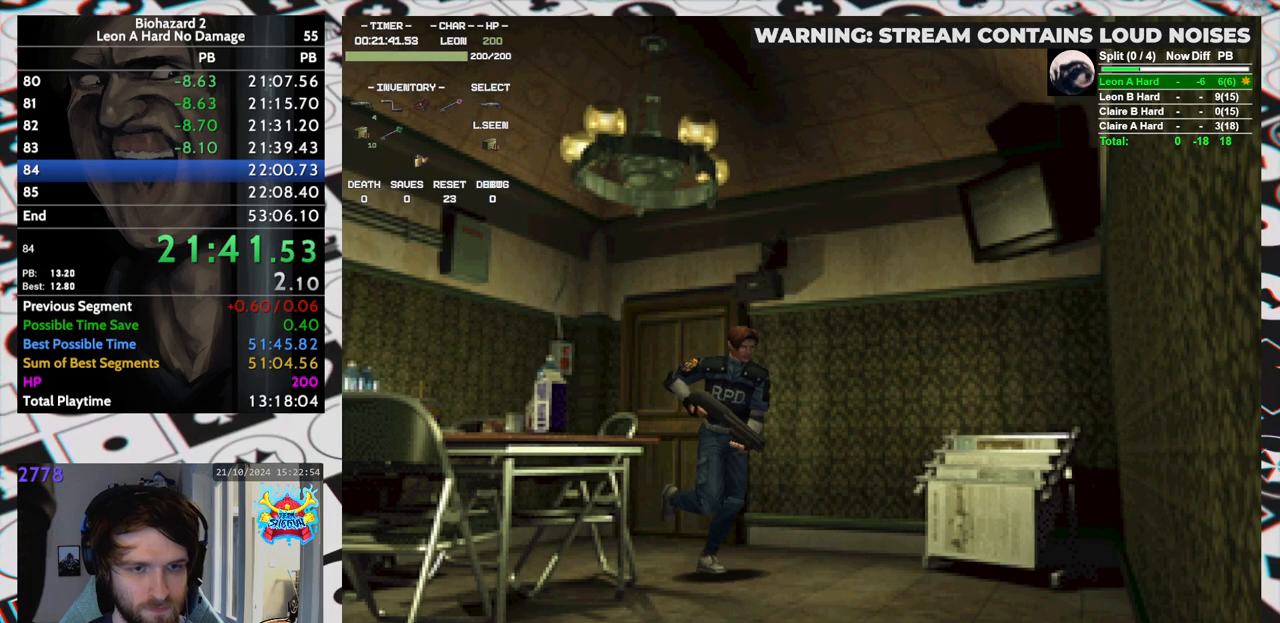
{"keys": ["run", "up"], "events": [[67, "right", "down"], [250, "right", "up"]]}
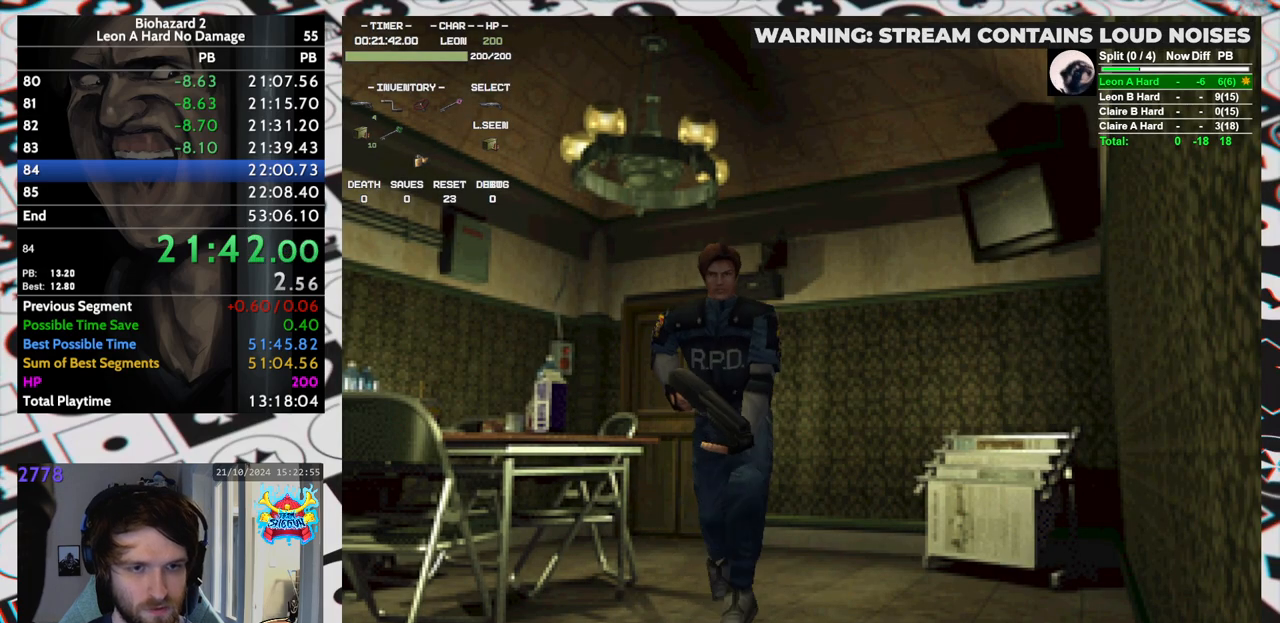
{"keys": ["run", "up"], "events": [[217, "right", "down"], [417, "right", "up"]]}
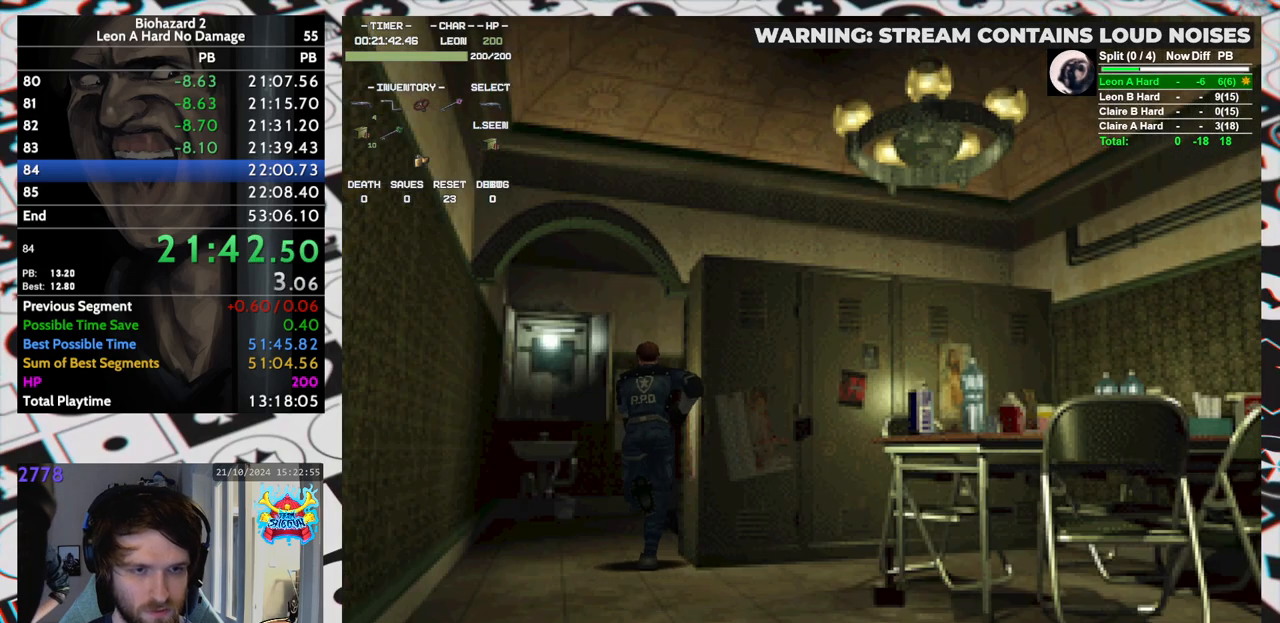
{"keys": ["right", "run", "up"], "events": [[383, "right", "down"]]}
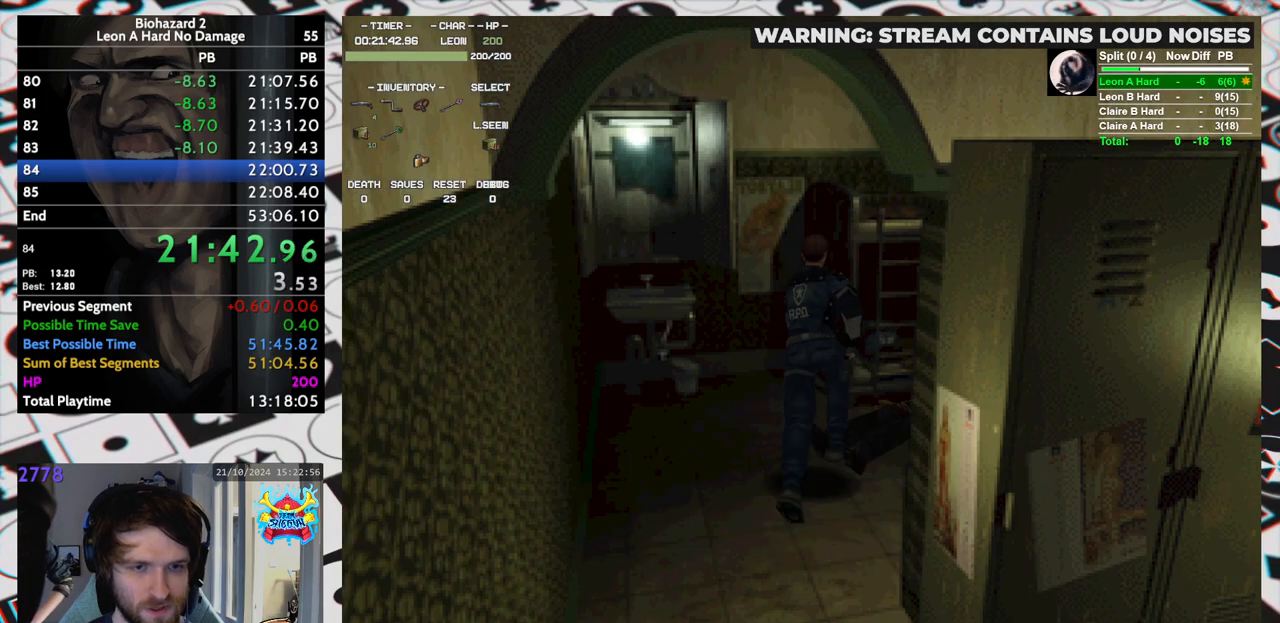
{"keys": ["run", "up"], "events": [[400, "right", "up"]]}
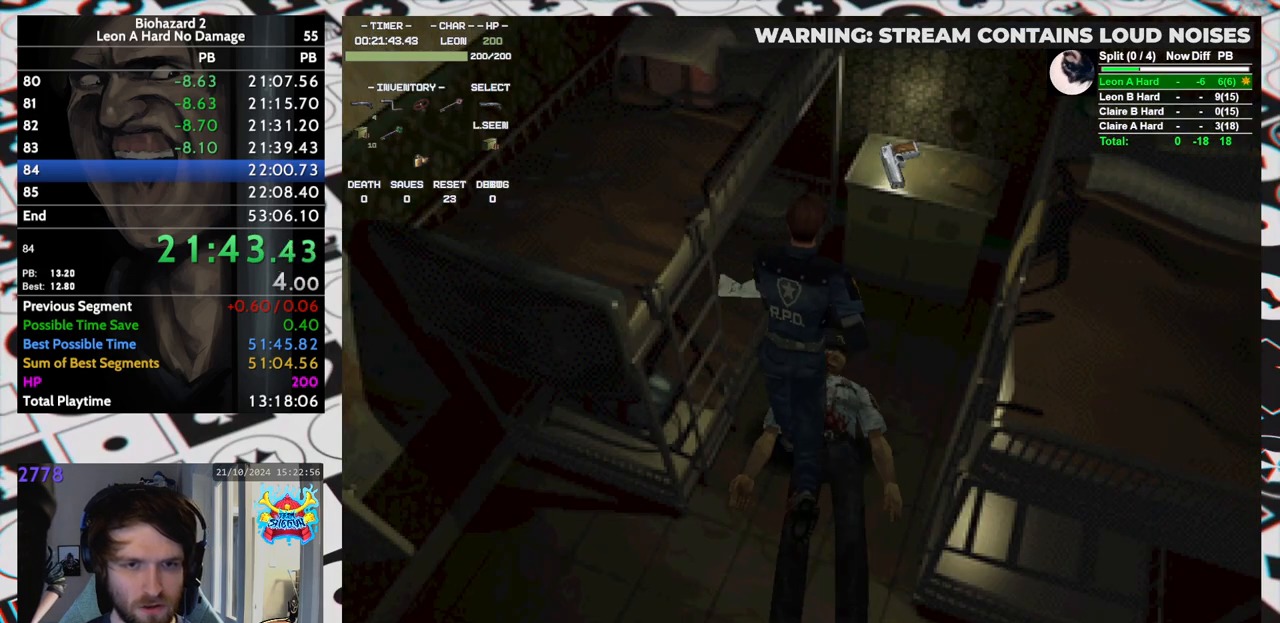
{"keys": ["right", "run", "yep"], "events": [[33, "right", "down"], [133, "yep", "down"], [183, "yep", "up"], [233, "yep", "down"], [283, "yep", "up"], [317, "yep", "down"], [367, "yep", "up"], [450, "up", "up"], [450, "yep", "down"]]}
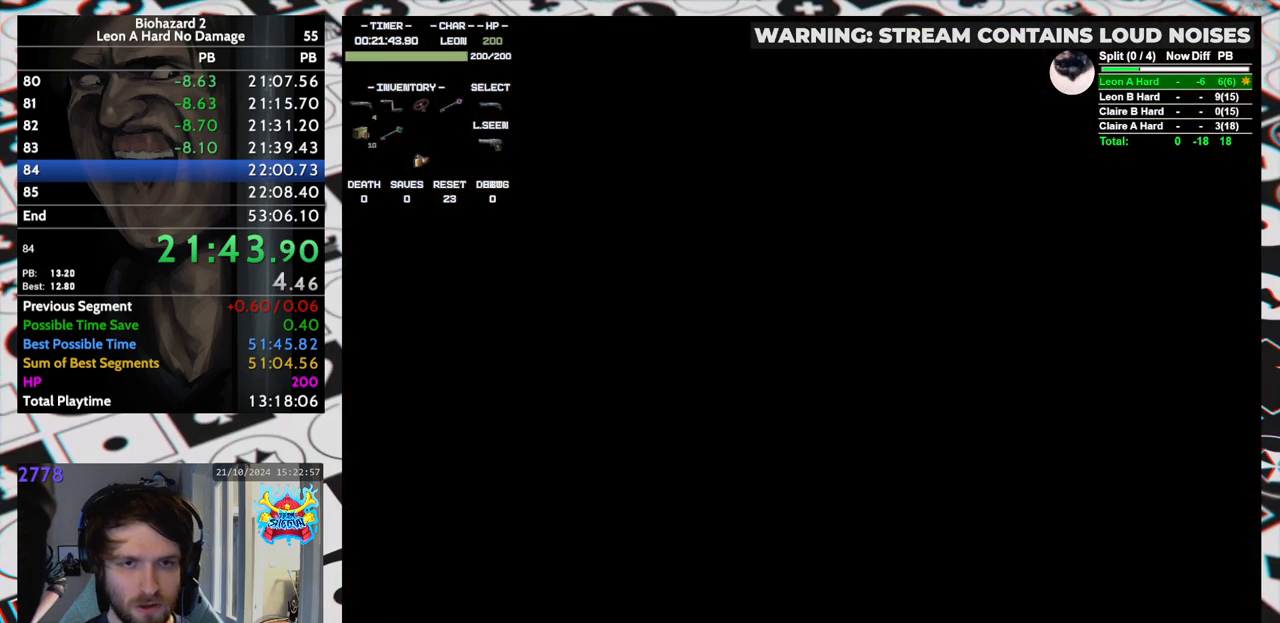
{"keys": ["right", "run"], "events": [[50, "yep", "up"], [100, "yep", "down"], [150, "yep", "up"], [233, "yep", "down"], [283, "yep", "up"], [333, "yep", "down"], [383, "yep", "up"], [433, "yep", "down"], [483, "yep", "up"]]}
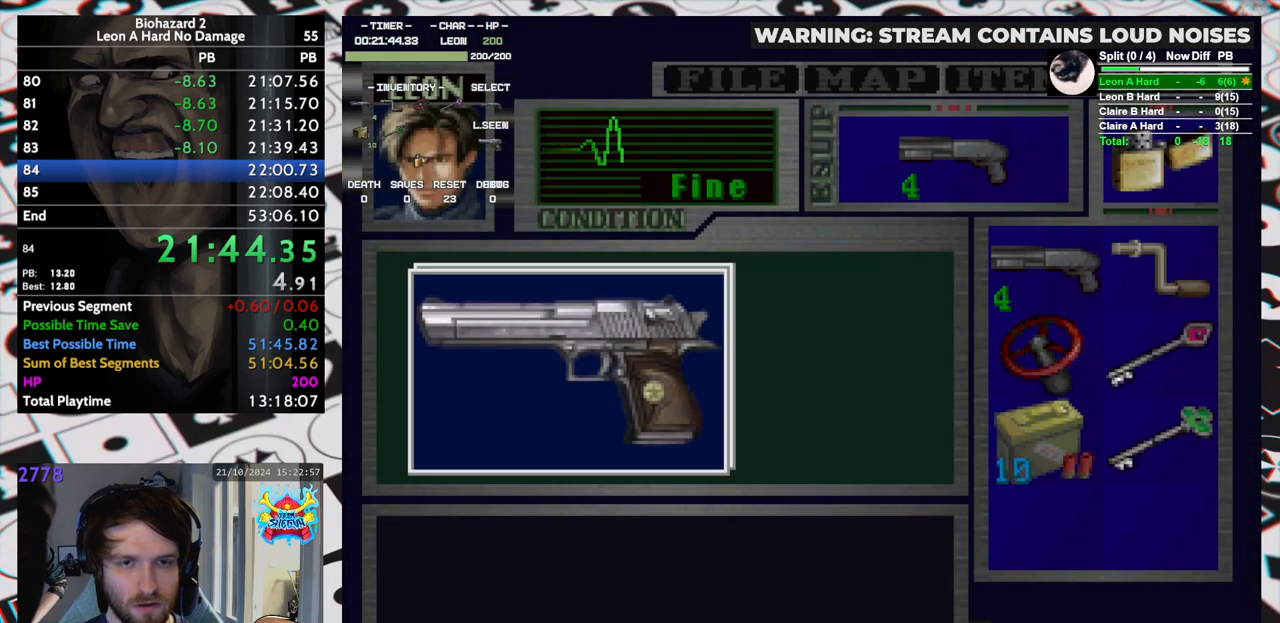
{"keys": ["right", "run"], "events": [[17, "yep", "down"], [83, "yep", "up"], [117, "yep", "down"], [167, "yep", "up"], [250, "yep", "down"], [400, "yep", "up"], [450, "yep", "down"], [483, "yep", "up"]]}
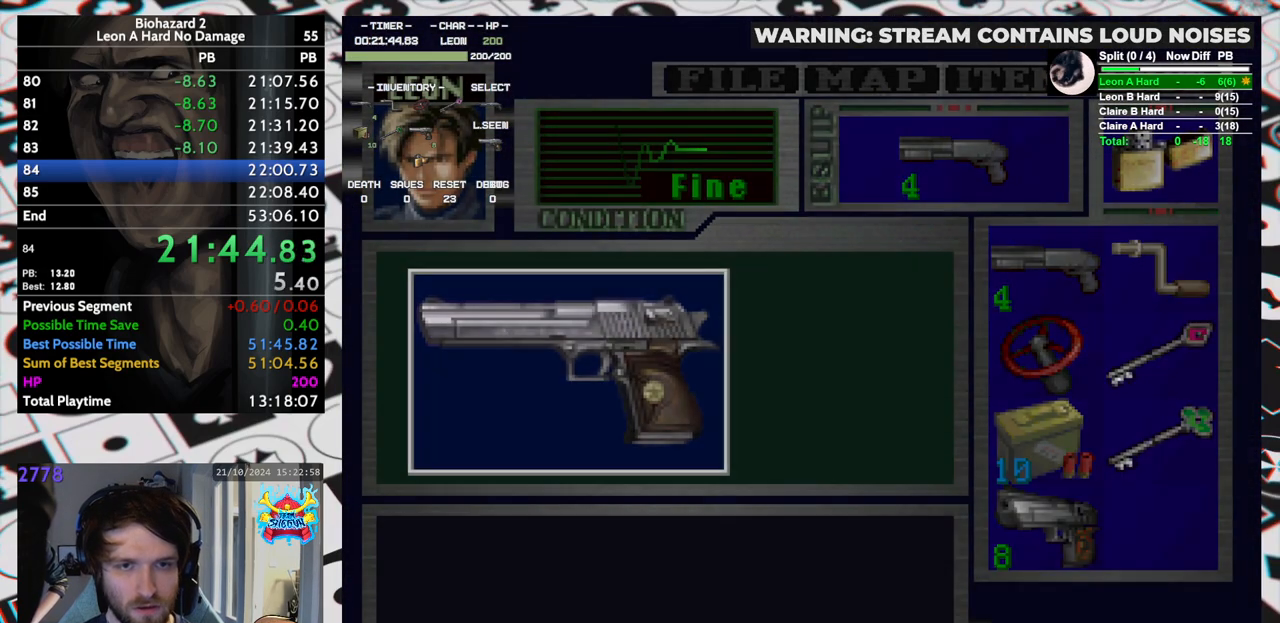
{"keys": ["right", "run"], "events": [[33, "yep", "down"], [83, "yep", "up"]]}
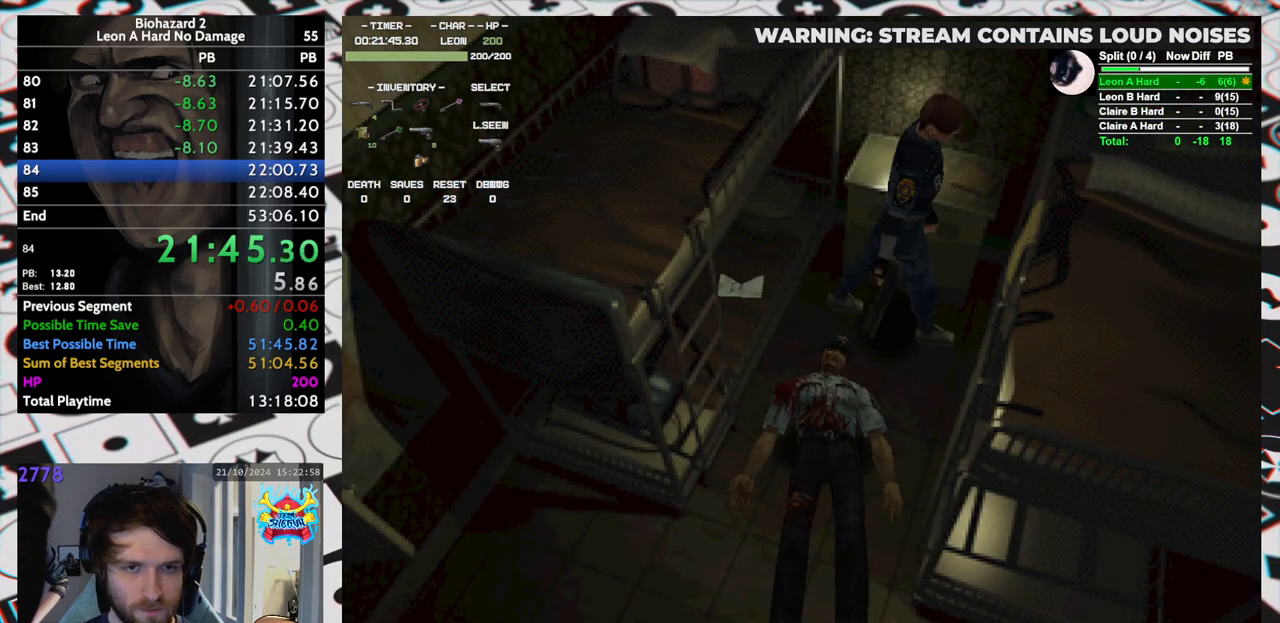
{"keys": ["right", "run", "up"], "events": [[200, "up", "down"]]}
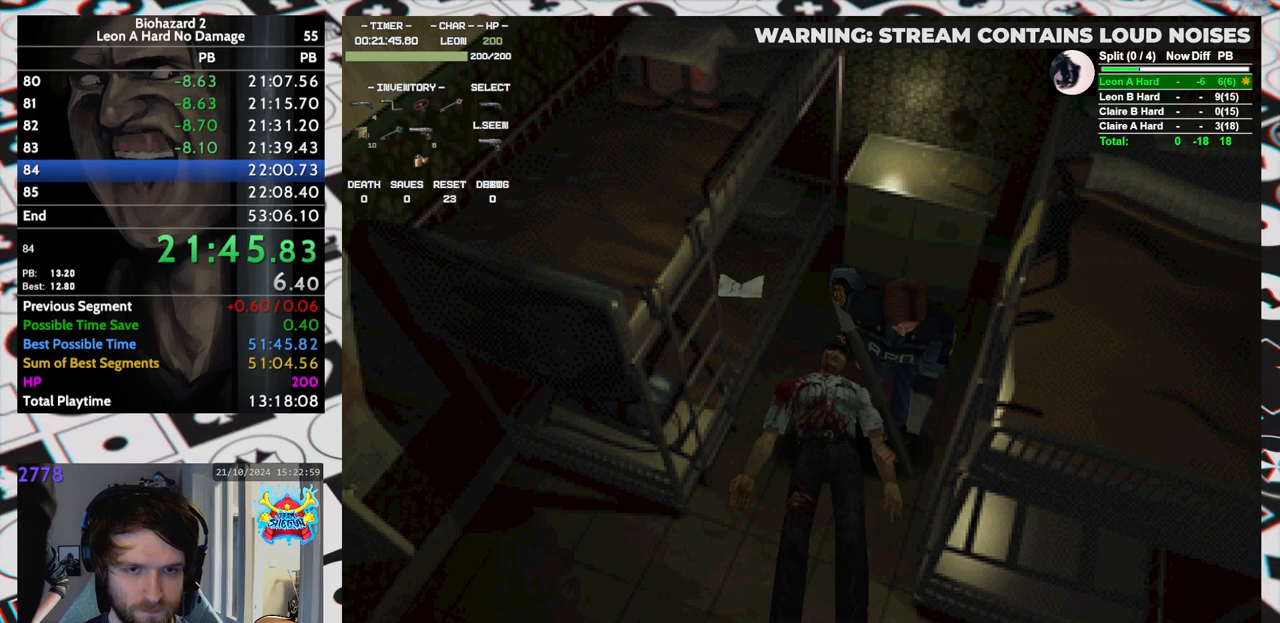
{"keys": ["left", "run", "up"], "events": [[83, "right", "up"], [250, "left", "down"]]}
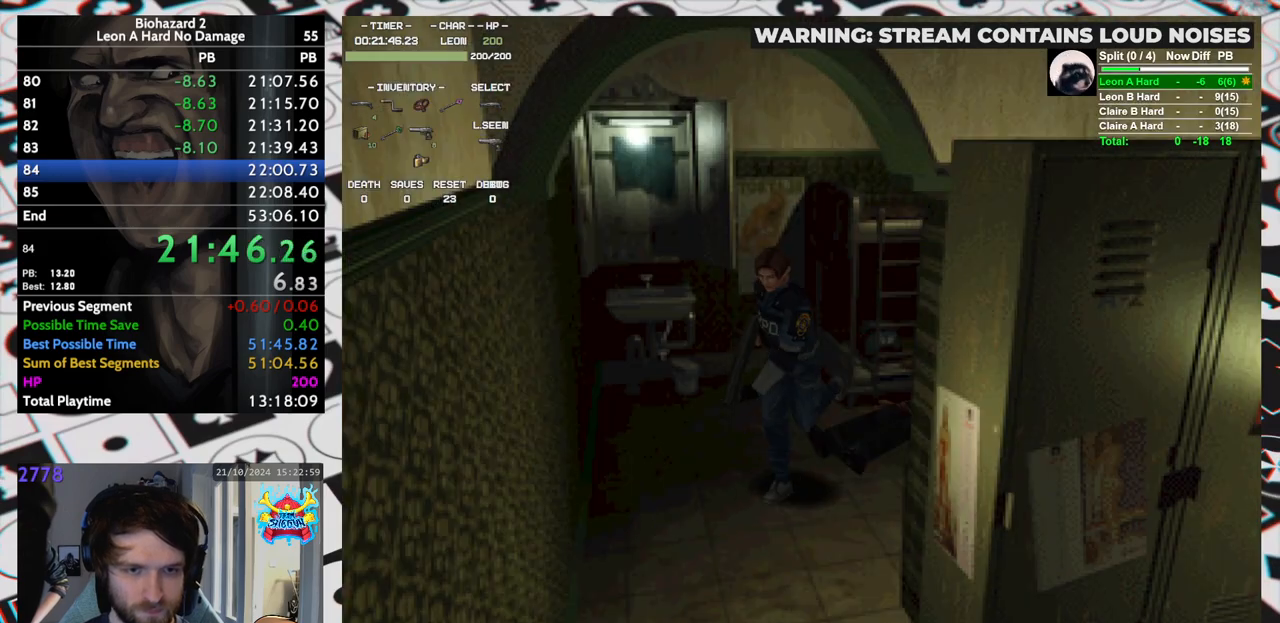
{"keys": ["left", "run", "up"], "events": [[283, "left", "up"], [317, "left", "down"]]}
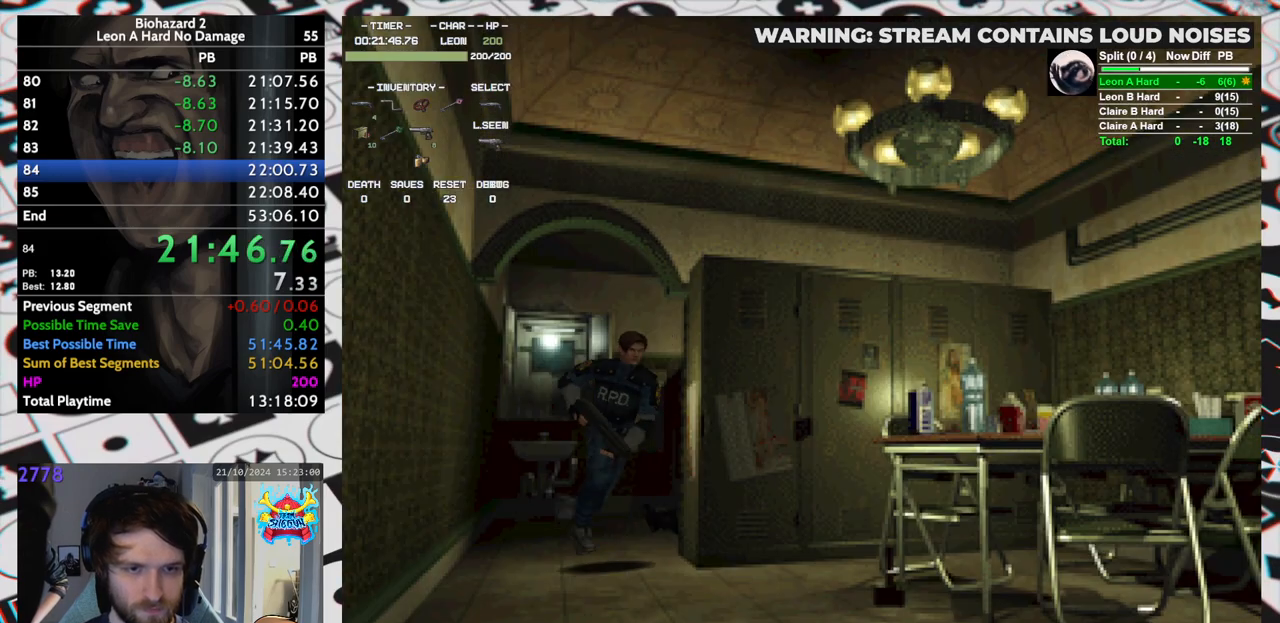
{"keys": ["left", "run", "up"], "events": []}
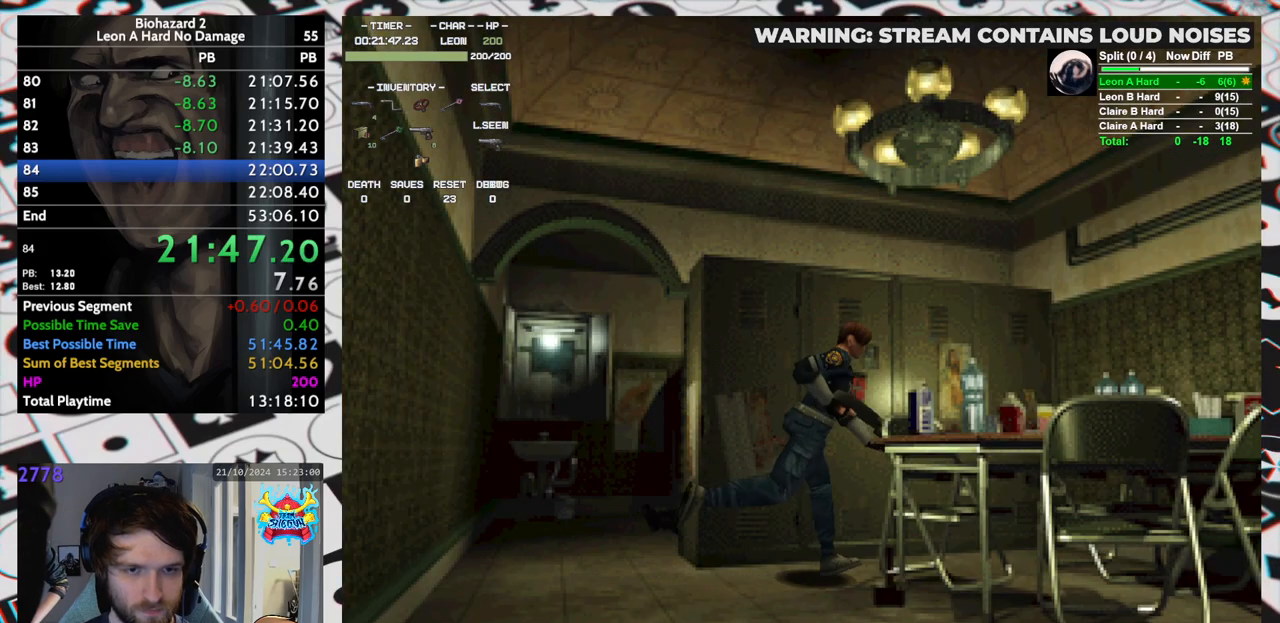
{"keys": ["left", "run", "up"], "events": [[250, "yep", "down"], [300, "yep", "up"], [350, "yep", "down"], [400, "yep", "up"], [450, "yep", "down"], [500, "yep", "up"]]}
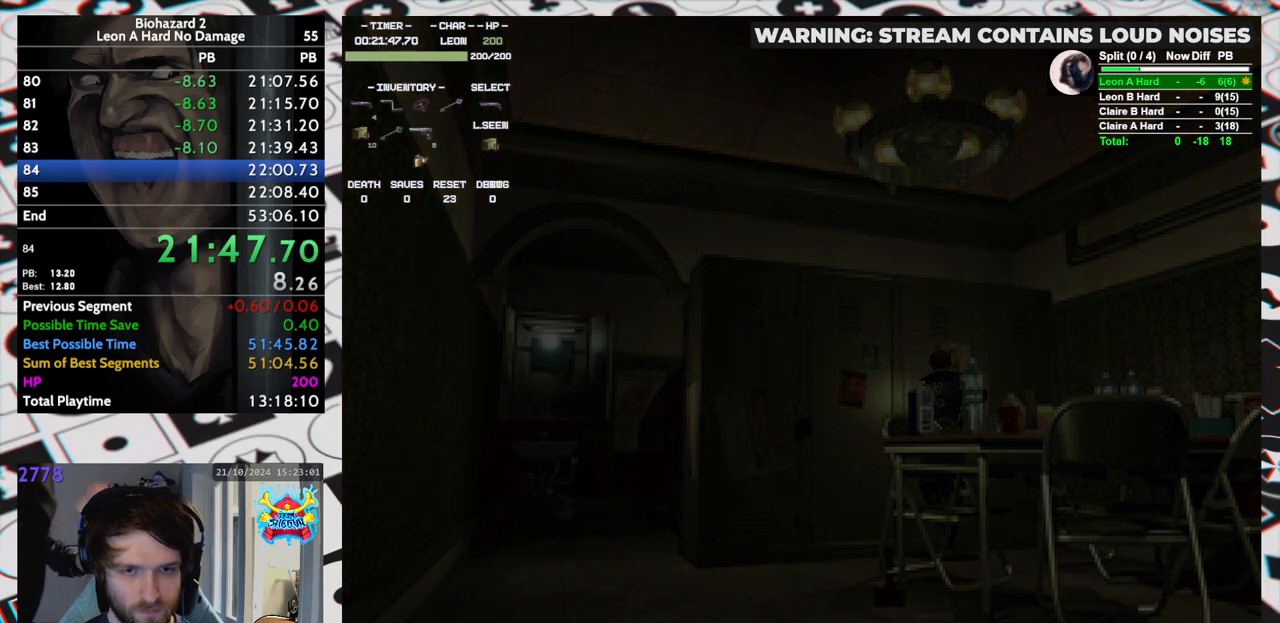
{"keys": ["left", "run", "yep"], "events": [[83, "yep", "down"], [133, "yep", "up"], [183, "yep", "down"], [233, "yep", "up"], [267, "yep", "down"], [317, "up", "up"], [317, "yep", "up"], [367, "yep", "down"], [417, "yep", "up"], [467, "yep", "down"]]}
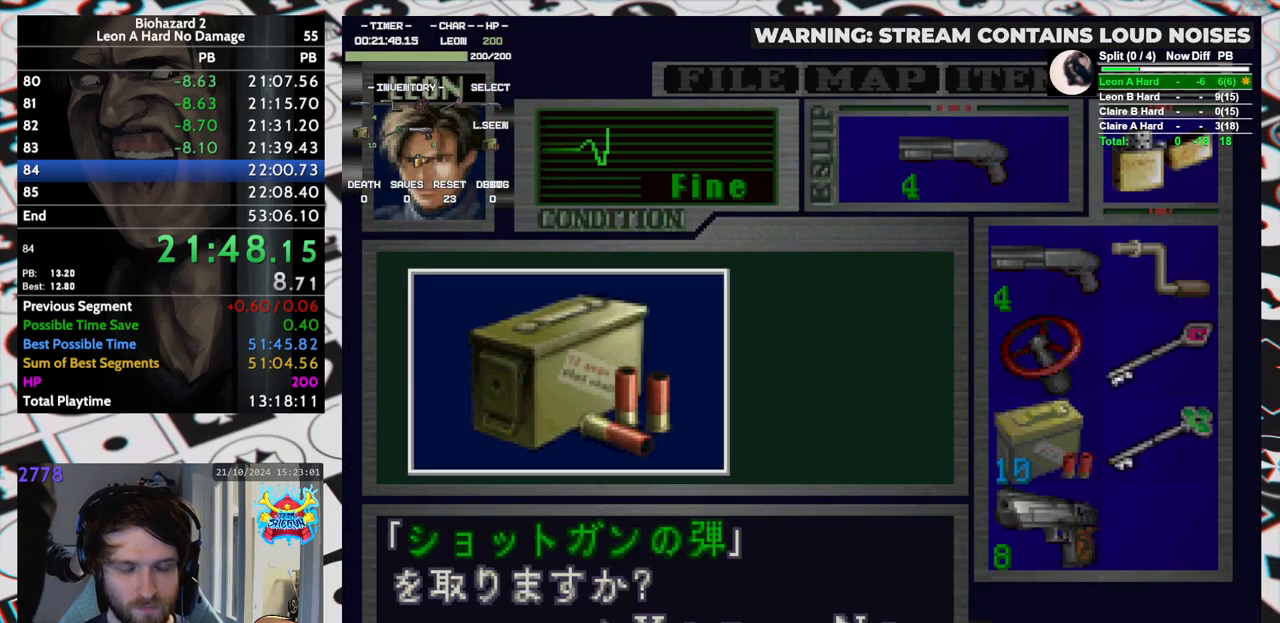
{"keys": ["left", "run"], "events": [[17, "yep", "up"], [67, "yep", "down"], [100, "yep", "up"], [150, "yep", "down"], [200, "yep", "up"], [233, "yep", "down"], [283, "yep", "up"], [333, "yep", "down"], [383, "yep", "up"], [433, "yep", "down"], [483, "yep", "up"]]}